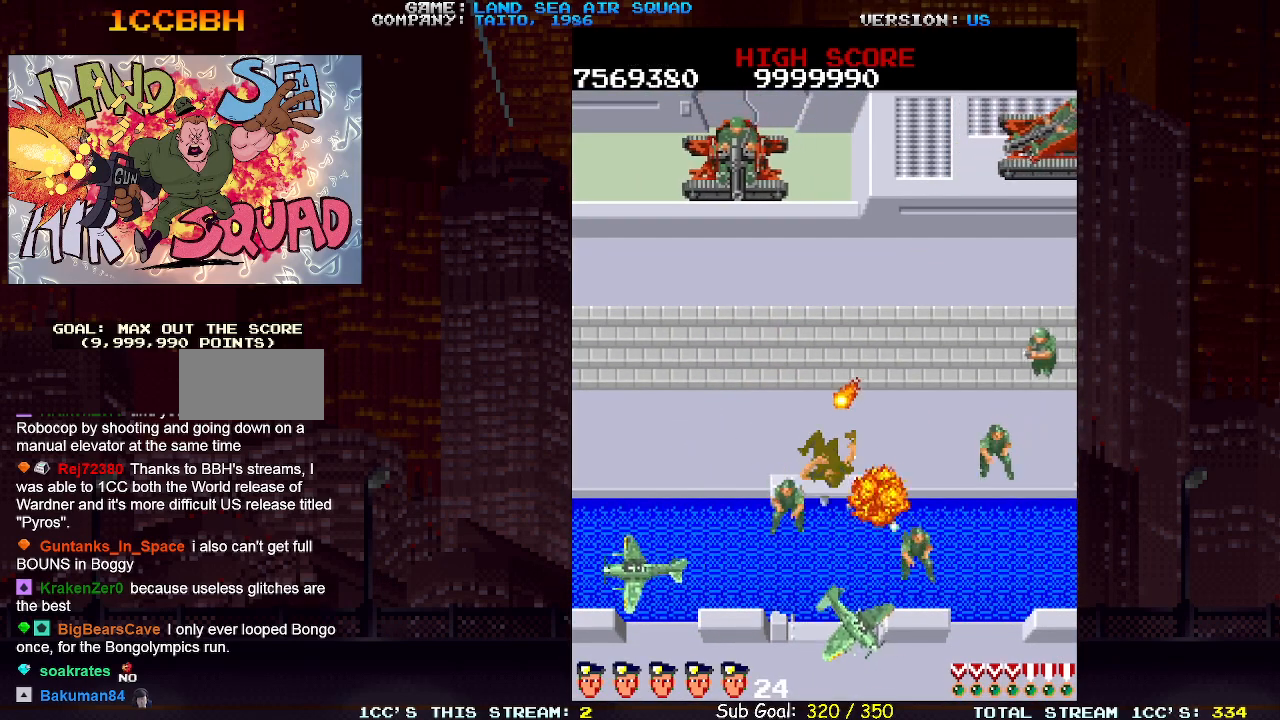
Gameplay with a controller (arcade stick); each line is a JSON object with the inputs held at the frame after it. "events" lists button and stick changes between this image and that frame as [ms after this image, input, new state], when the widget could be followed in between. Not read: L3 R3.
{"buttons": [], "left_stick": "center", "events": []}
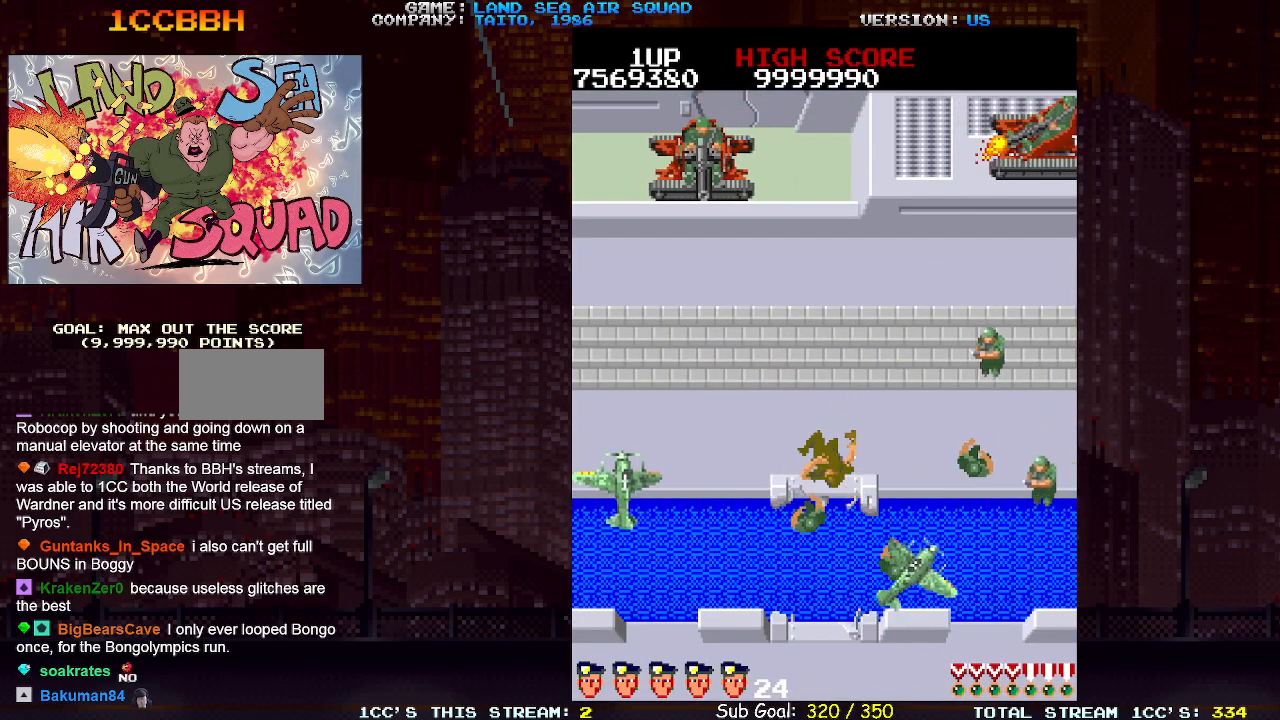
{"buttons": [], "left_stick": "center", "events": []}
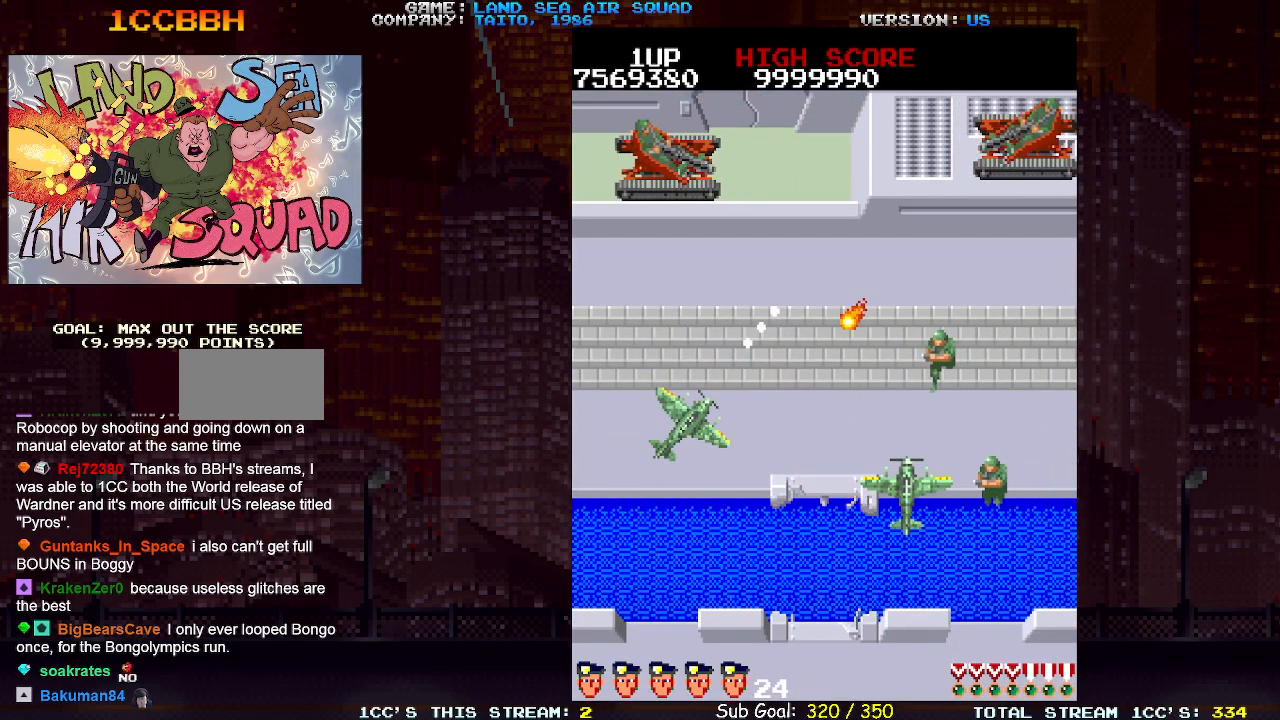
{"buttons": [], "left_stick": "center", "events": []}
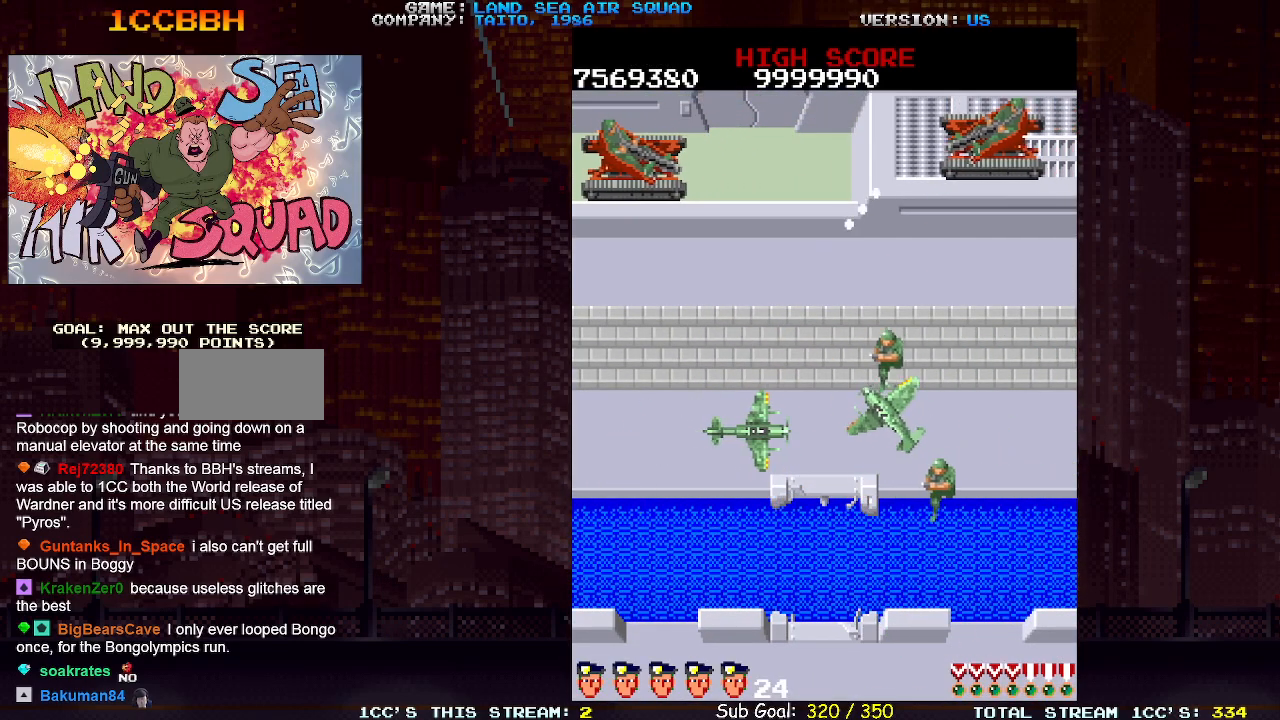
{"buttons": [], "left_stick": "center", "events": []}
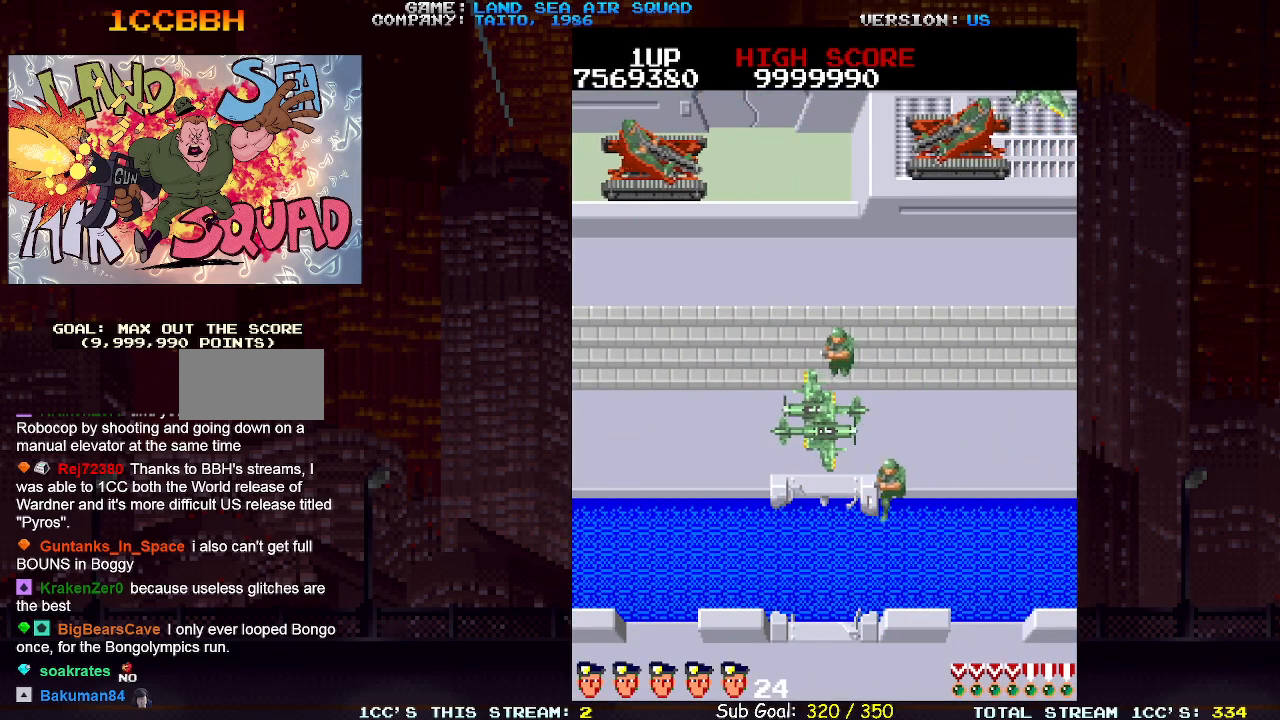
{"buttons": [], "left_stick": "center", "events": []}
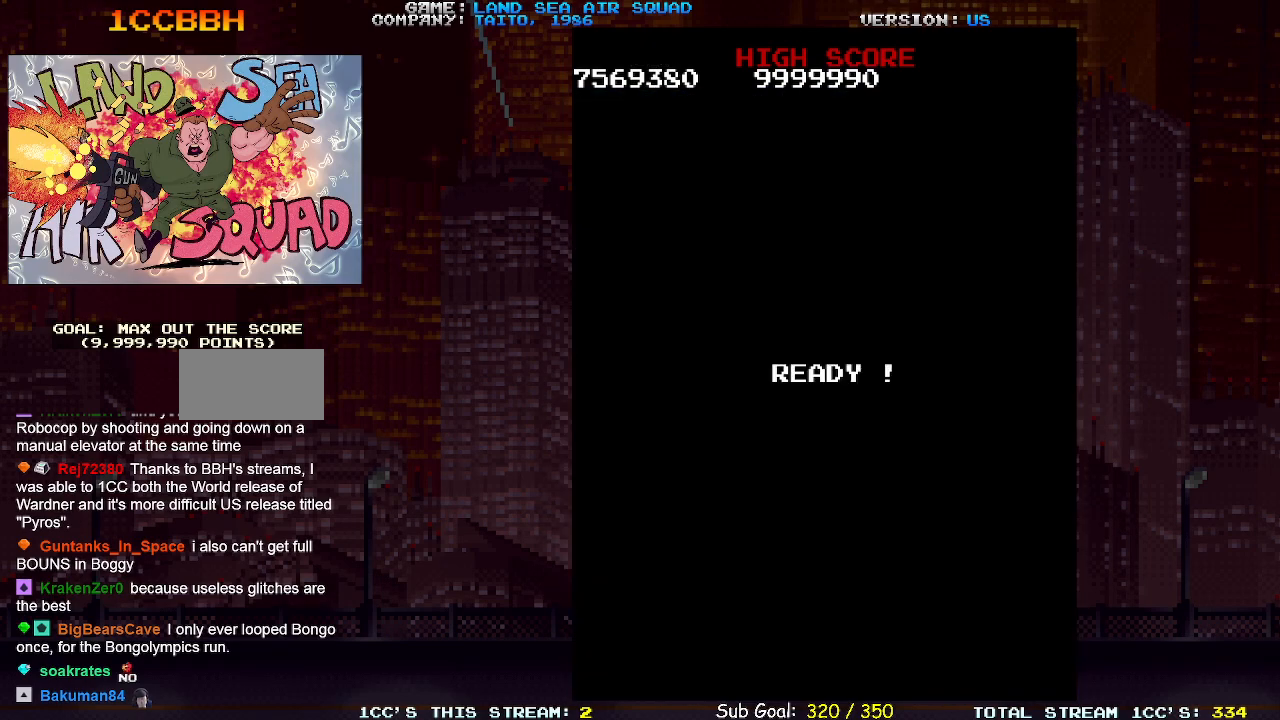
{"buttons": [], "left_stick": "center", "events": []}
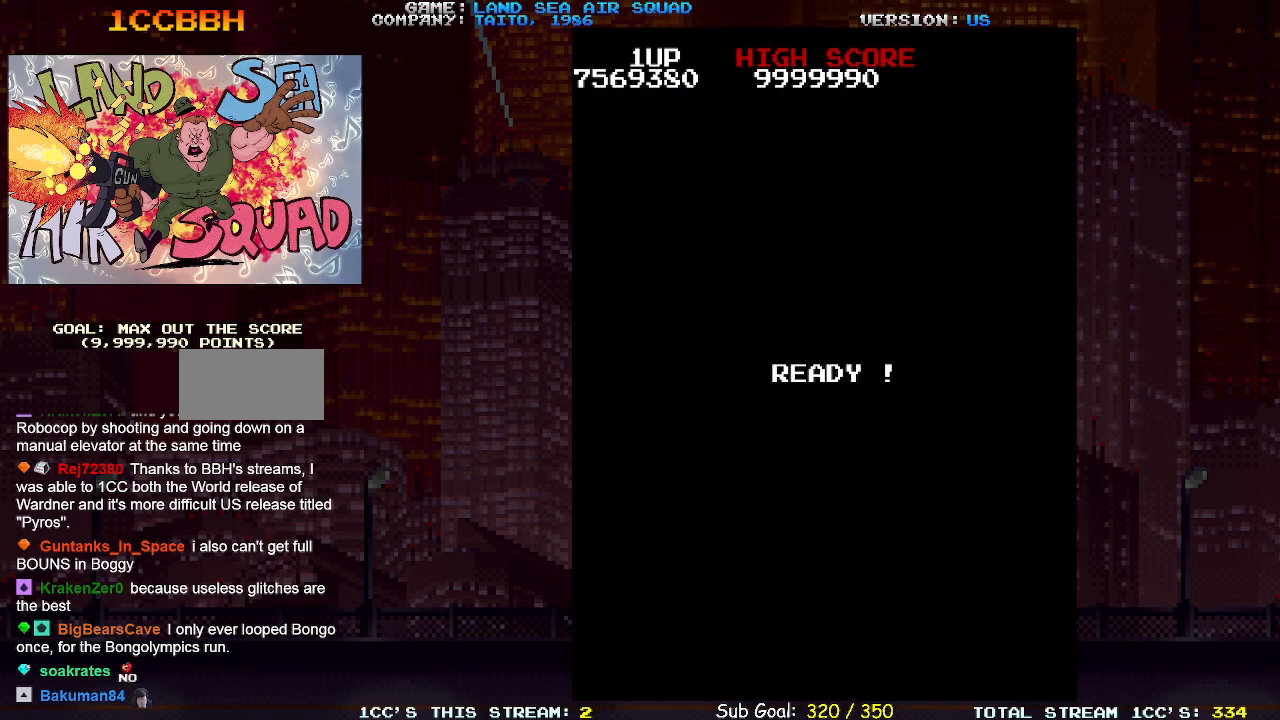
{"buttons": [], "left_stick": "center", "events": []}
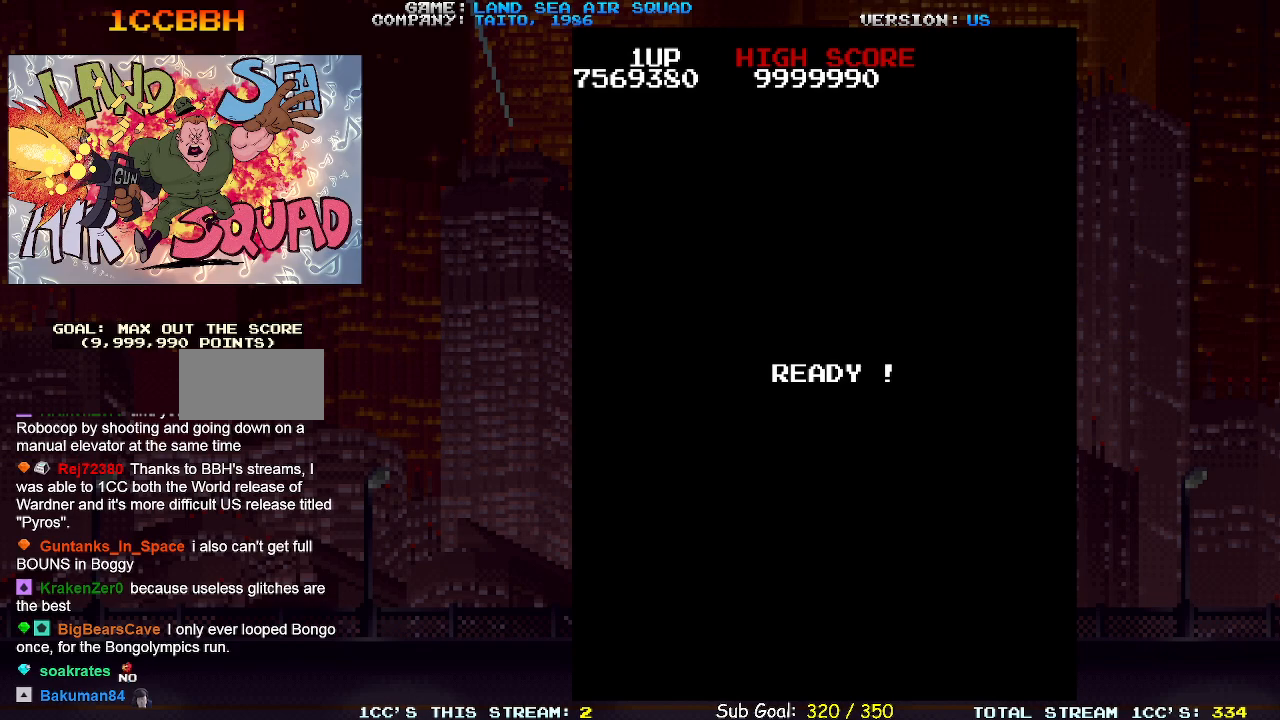
{"buttons": [], "left_stick": "center", "events": []}
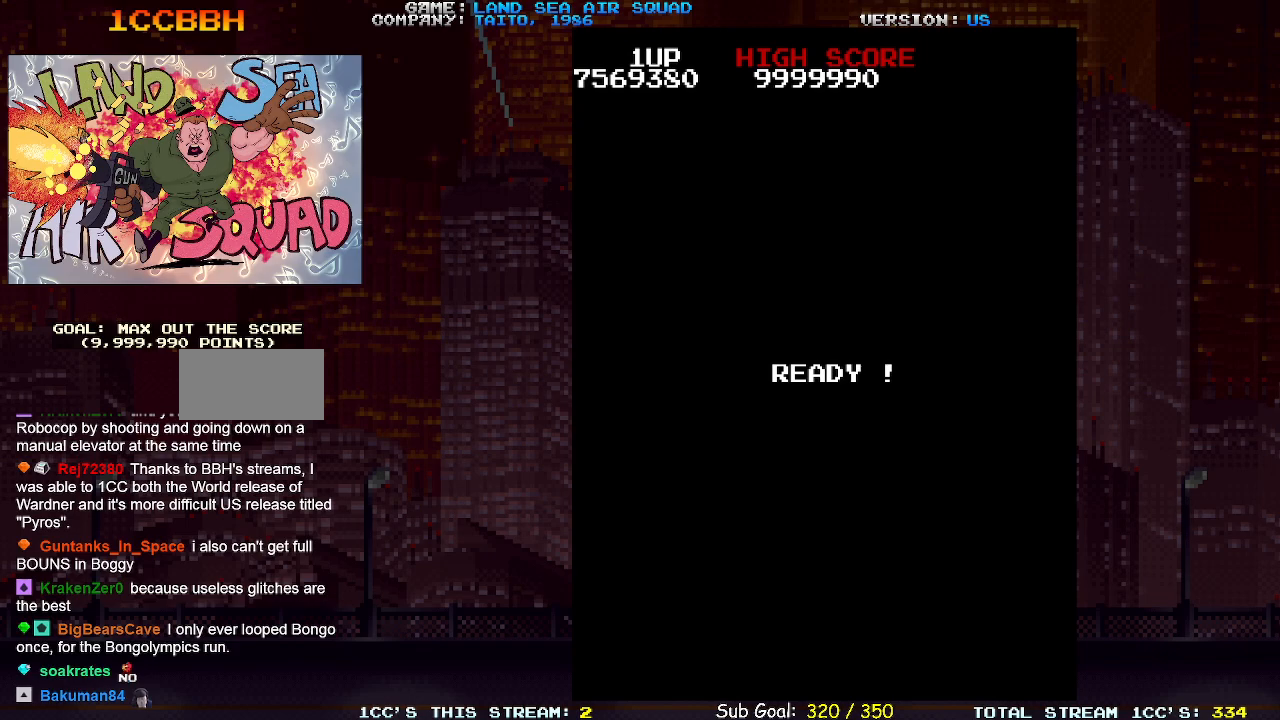
{"buttons": [], "left_stick": "up", "events": [[50, "left_stick", "up"]]}
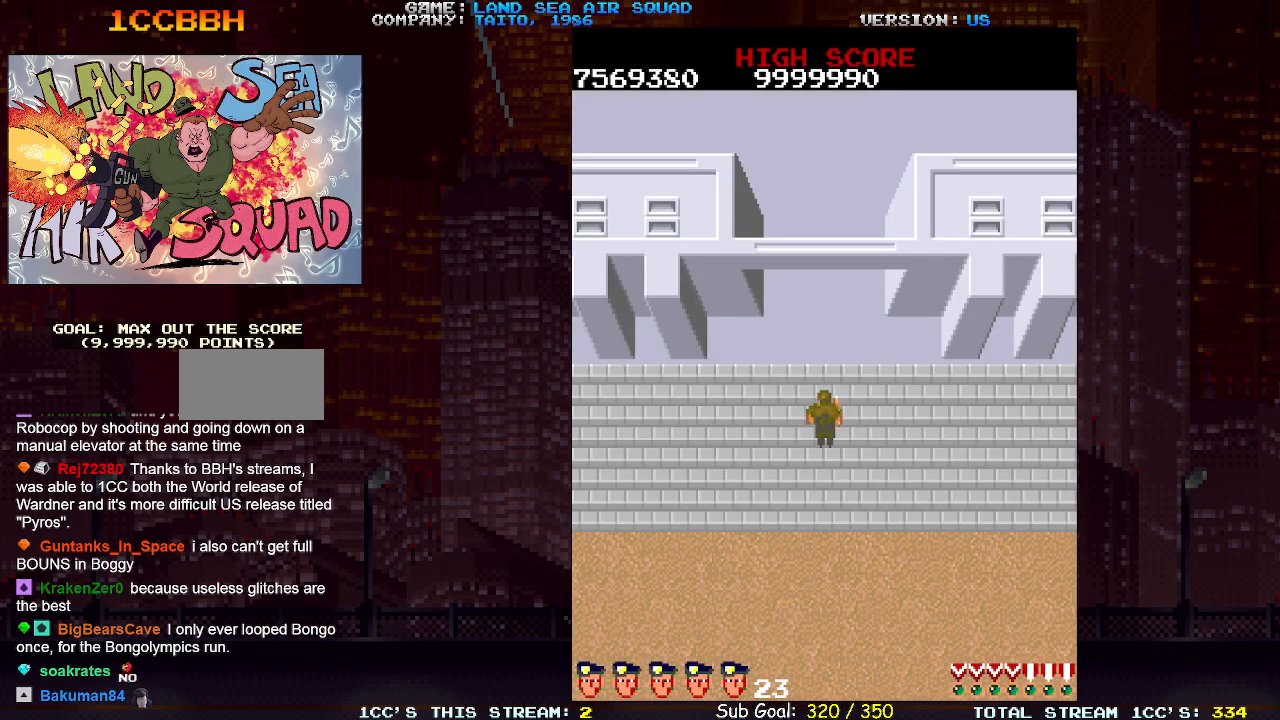
{"buttons": [], "left_stick": "up-left", "events": [[467, "left_stick", "up-left"]]}
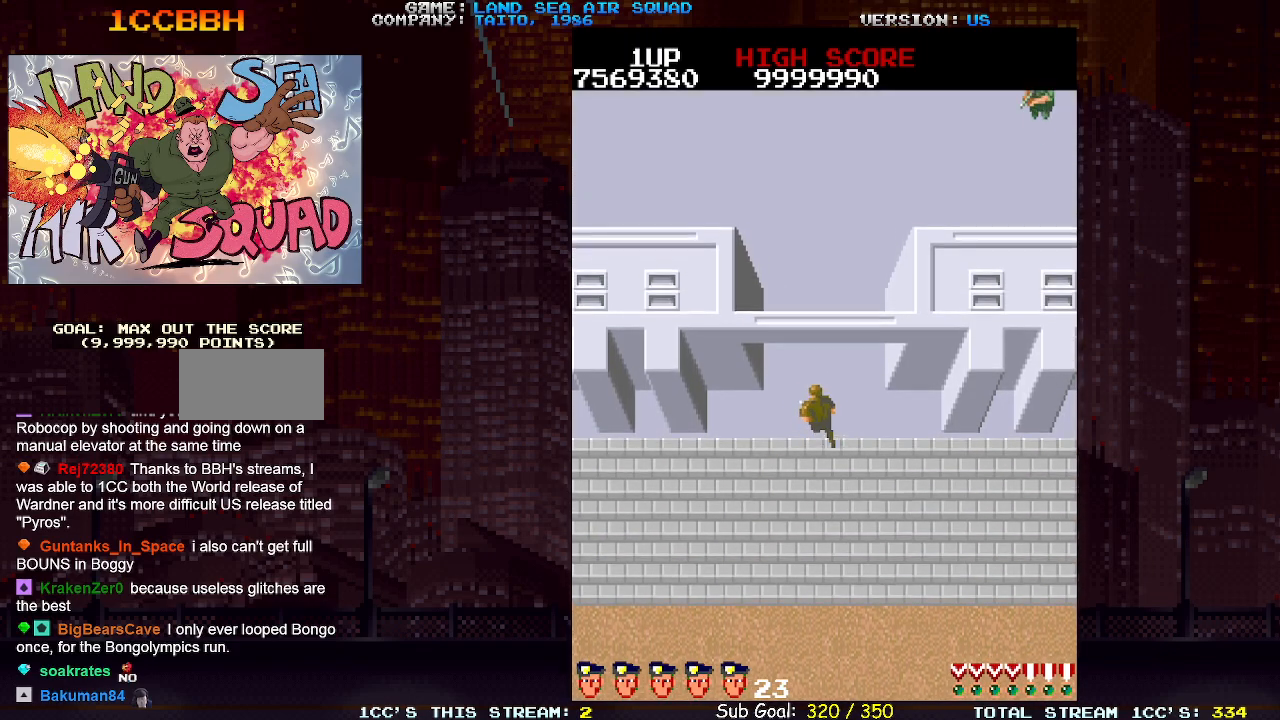
{"buttons": [], "left_stick": "up", "events": [[200, "left_stick", "right"], [350, "left_stick", "up"]]}
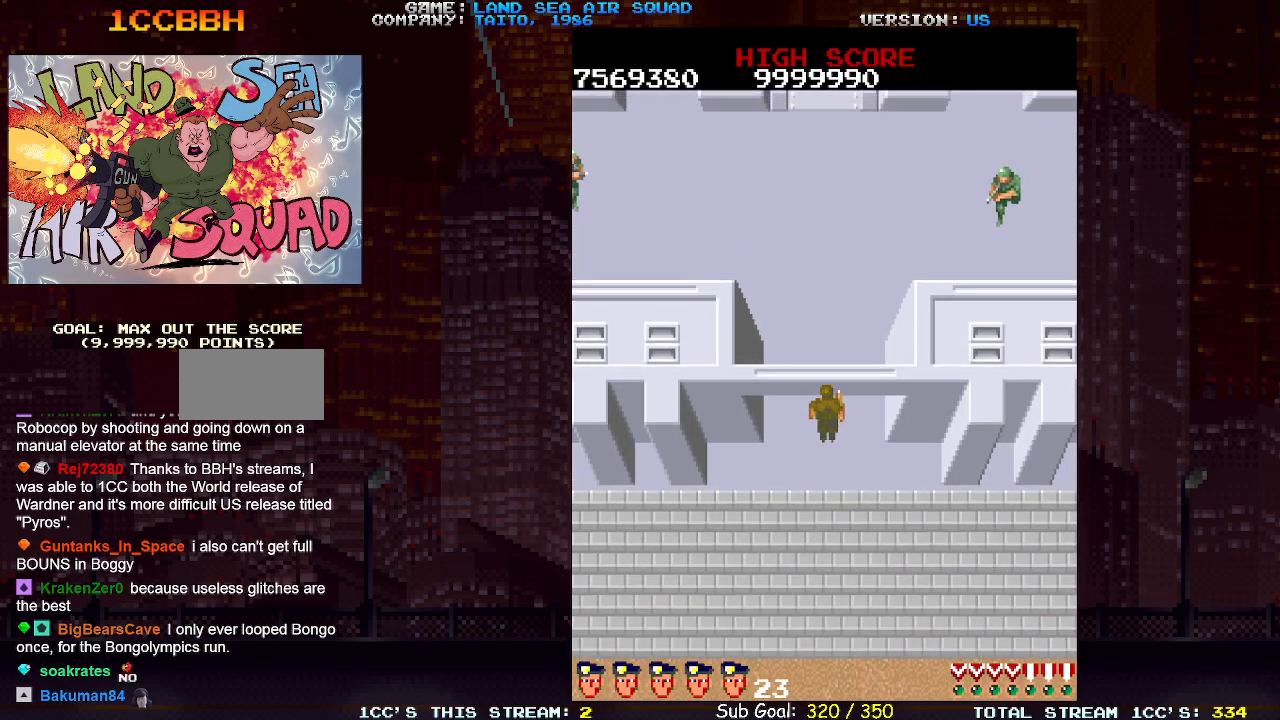
{"buttons": [], "left_stick": "up", "events": [[367, "left_stick", "up-right"], [400, "SQUARE", "down"], [483, "SQUARE", "up"], [483, "left_stick", "up"]]}
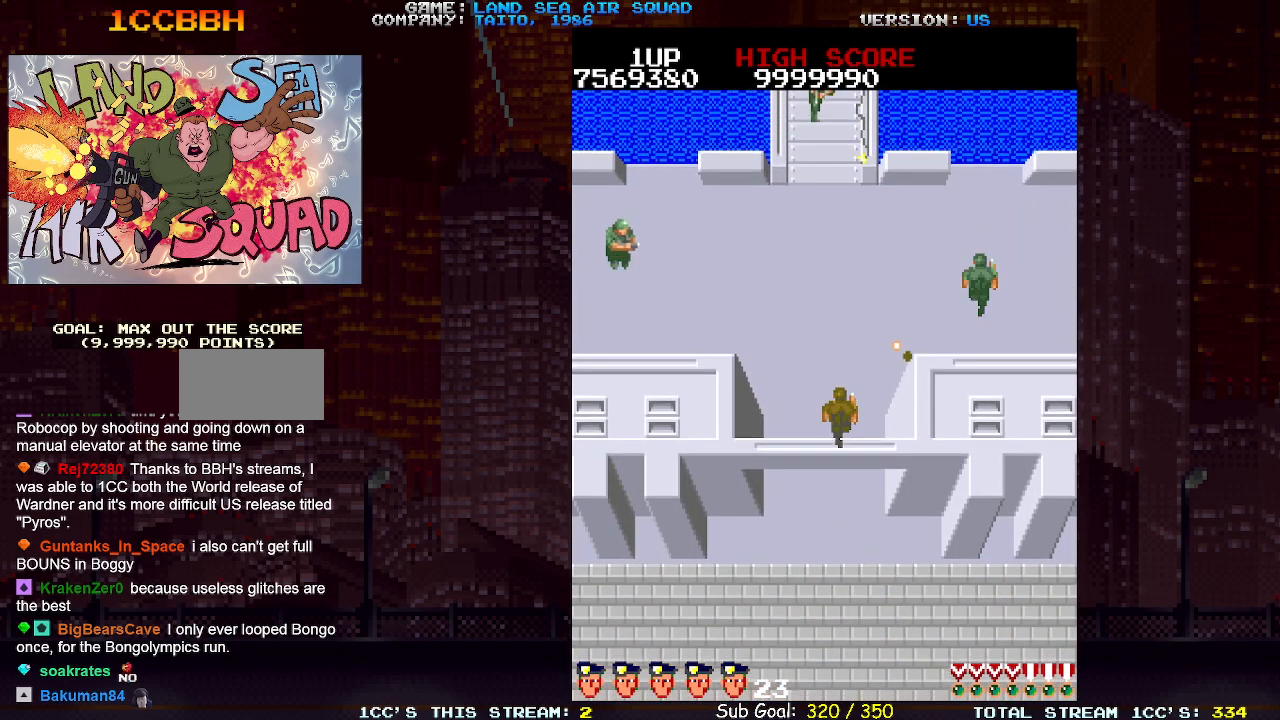
{"buttons": ["SQUARE"], "left_stick": "up-left", "events": [[83, "left_stick", "up-left"], [500, "SQUARE", "down"]]}
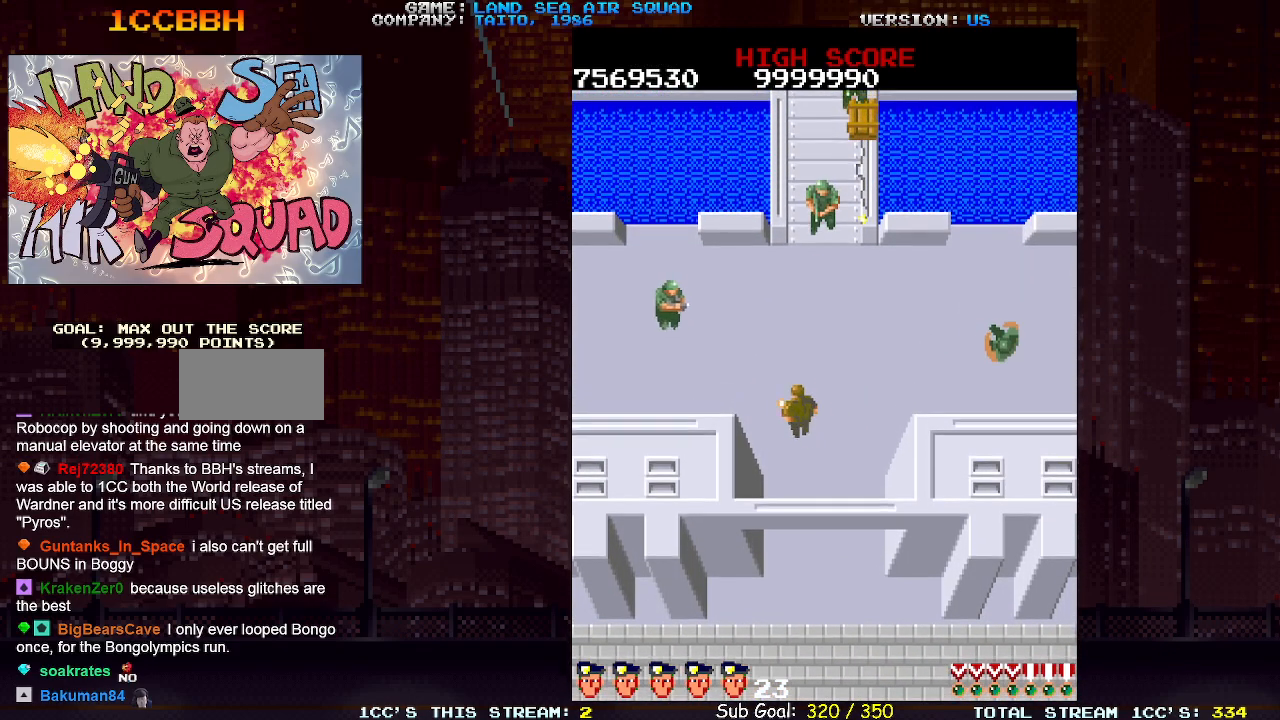
{"buttons": [], "left_stick": "up", "events": [[67, "SQUARE", "up"], [133, "left_stick", "right"], [300, "left_stick", "up"], [367, "SQUARE", "down"], [450, "SQUARE", "up"]]}
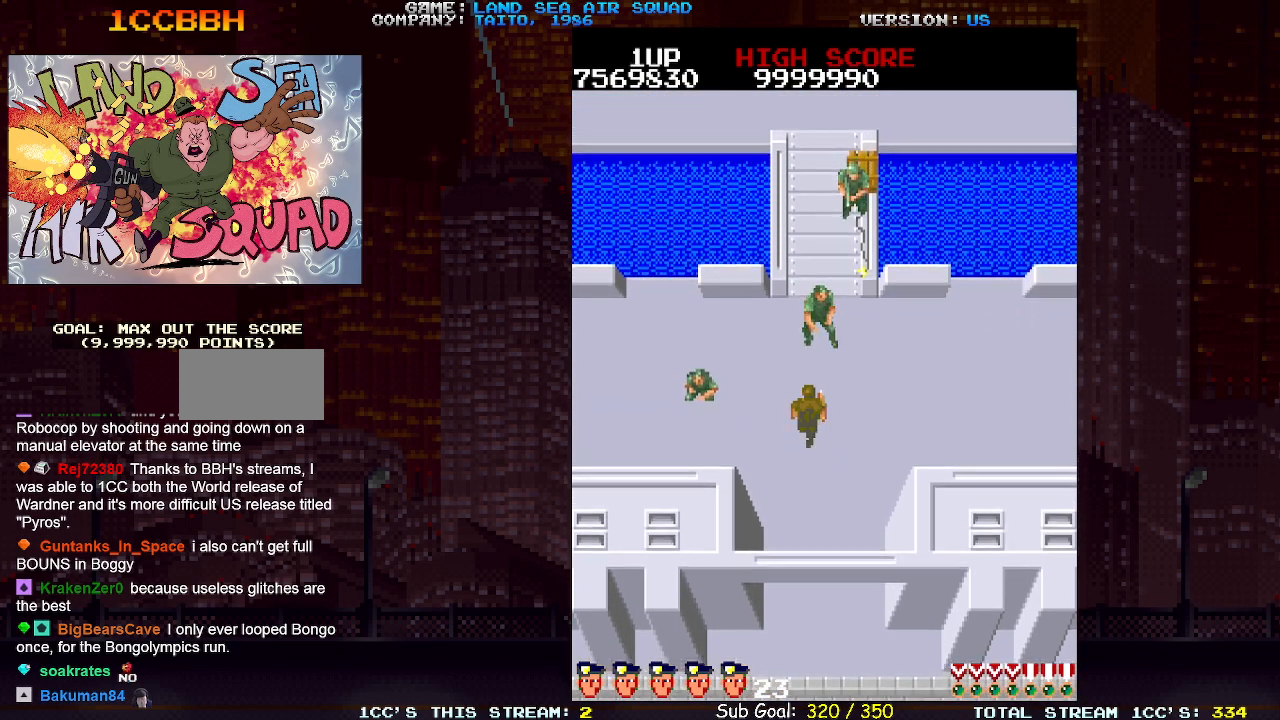
{"buttons": [], "left_stick": "up-left", "events": [[67, "left_stick", "up-right"], [200, "left_stick", "up"], [267, "SQUARE", "down"], [367, "SQUARE", "up"], [467, "left_stick", "up-left"]]}
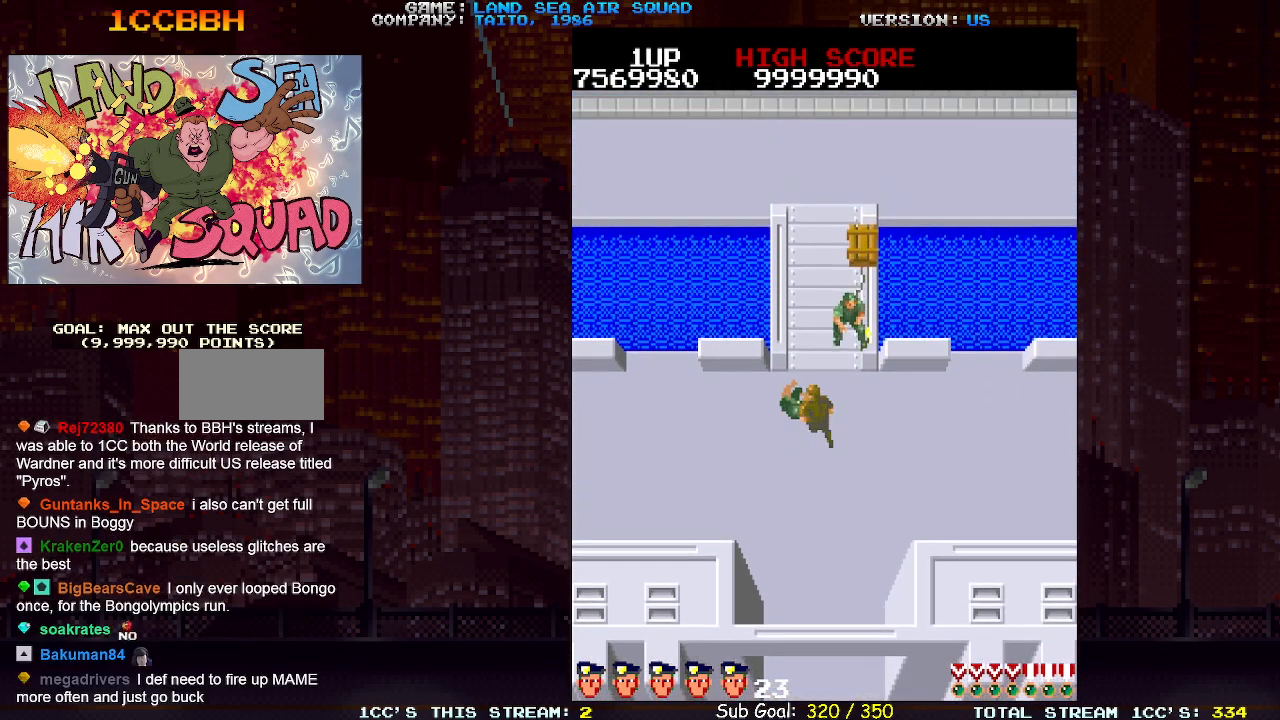
{"buttons": [], "left_stick": "up", "events": [[167, "left_stick", "up"]]}
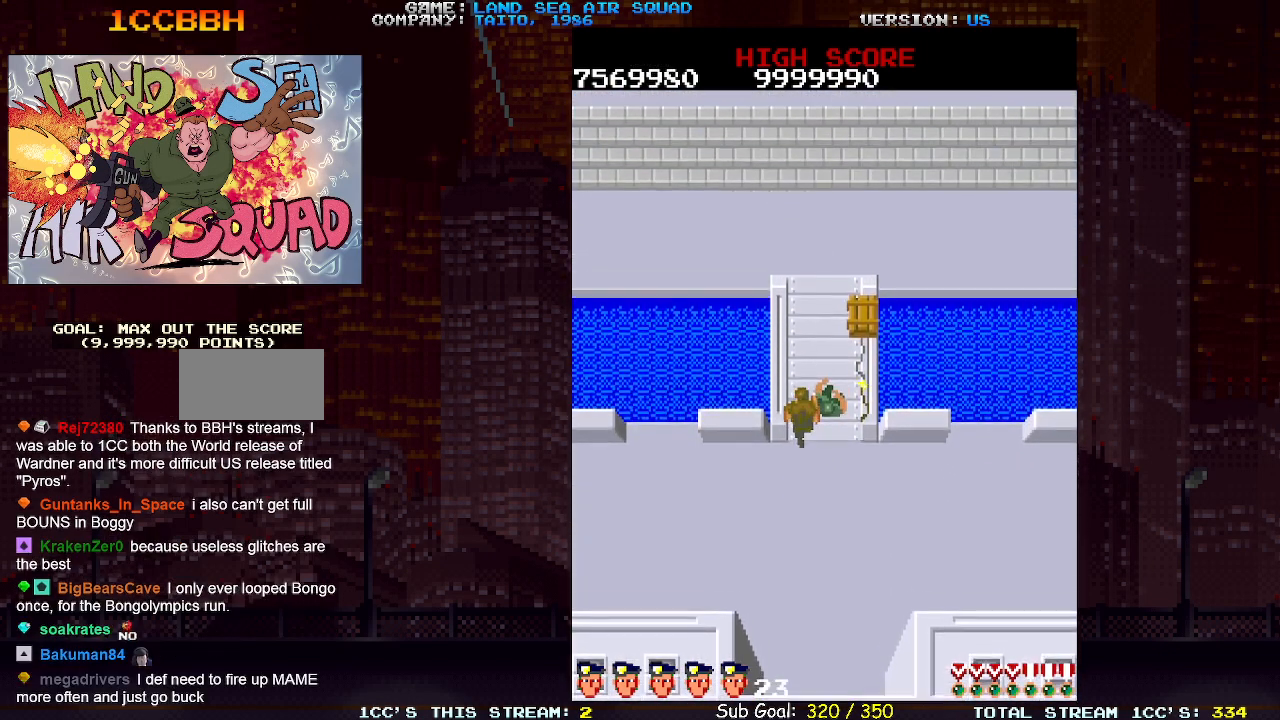
{"buttons": [], "left_stick": "up", "events": []}
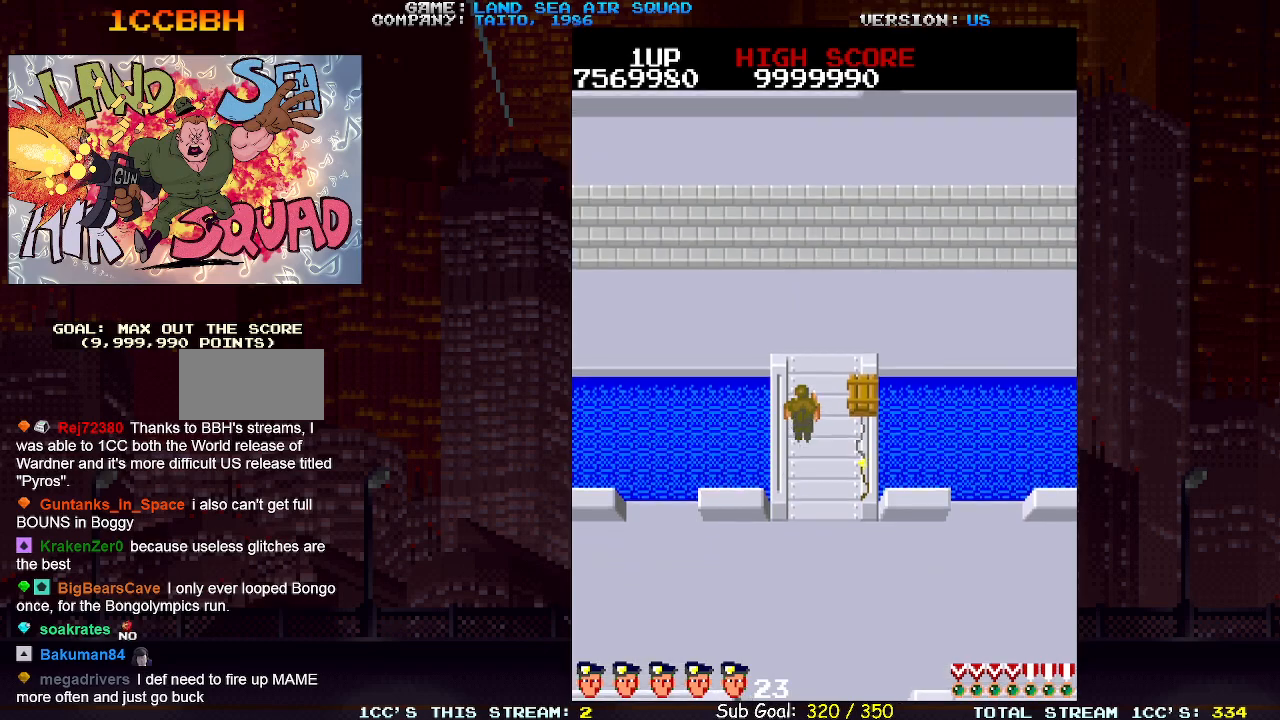
{"buttons": [], "left_stick": "up", "events": []}
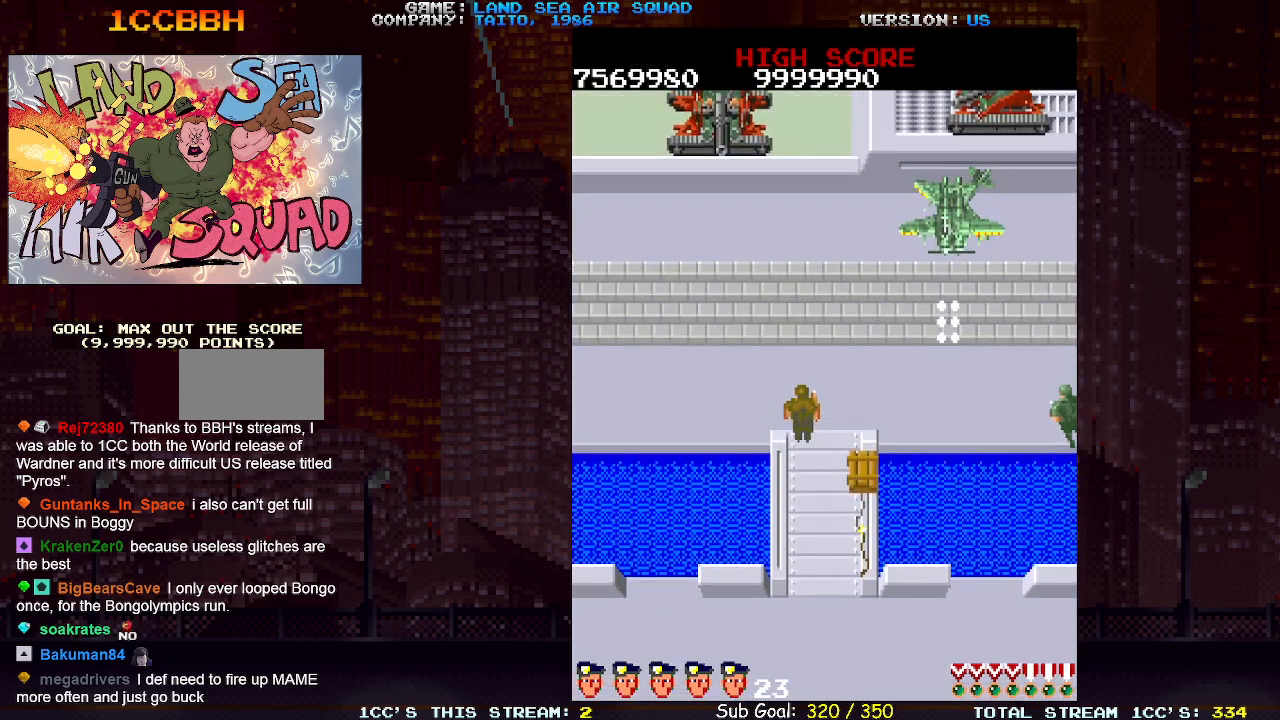
{"buttons": [], "left_stick": "left", "events": [[33, "left_stick", "up-left"], [417, "left_stick", "left"]]}
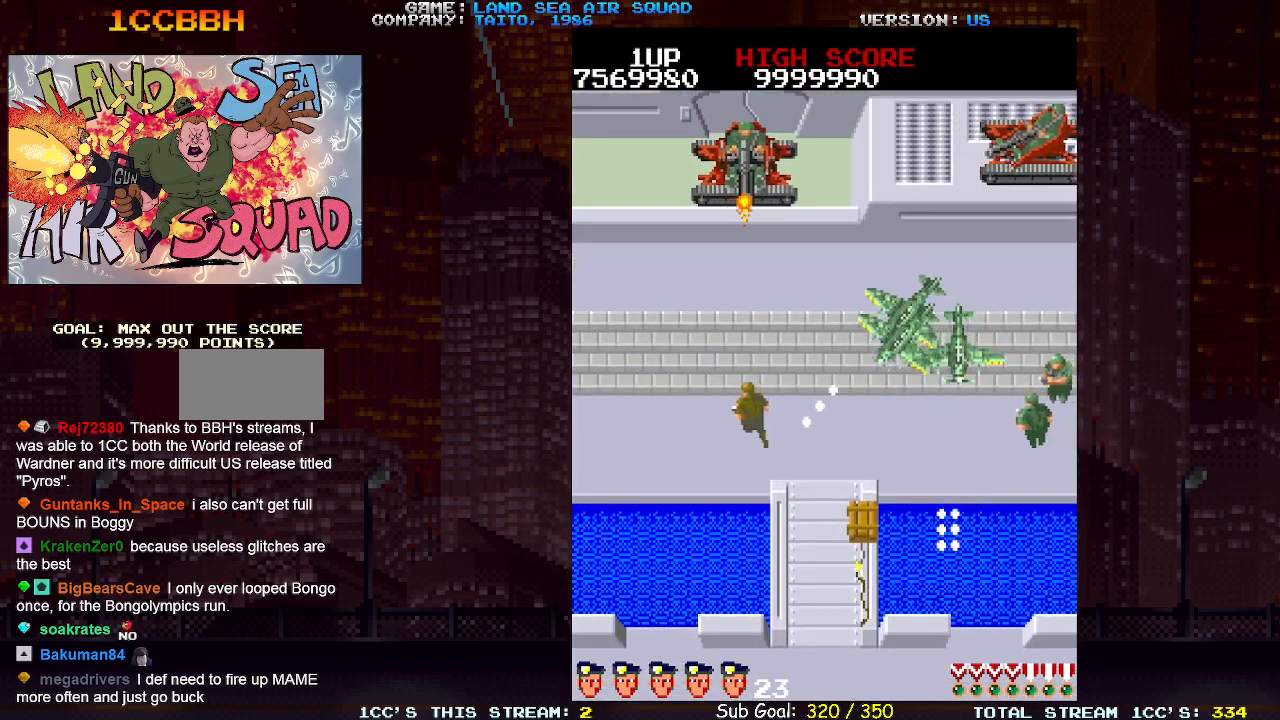
{"buttons": [], "left_stick": "up-left", "events": [[100, "left_stick", "up-left"]]}
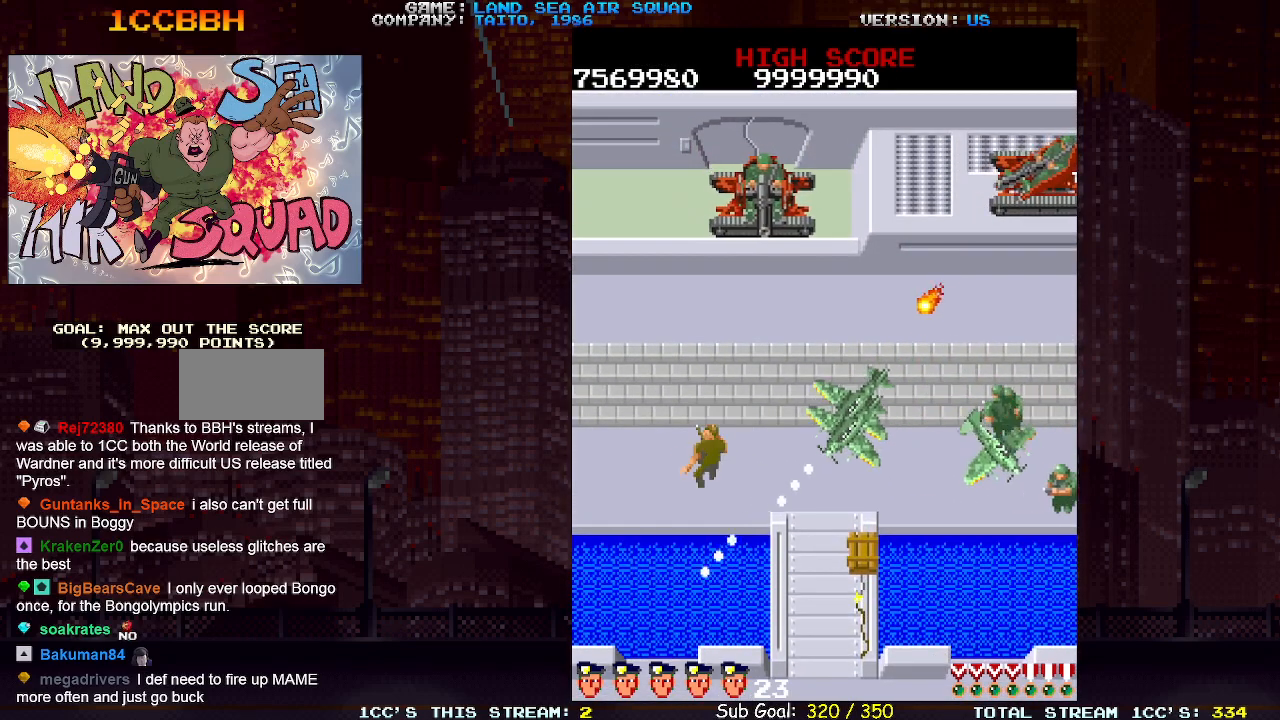
{"buttons": [], "left_stick": "center", "events": [[133, "left_stick", "center"]]}
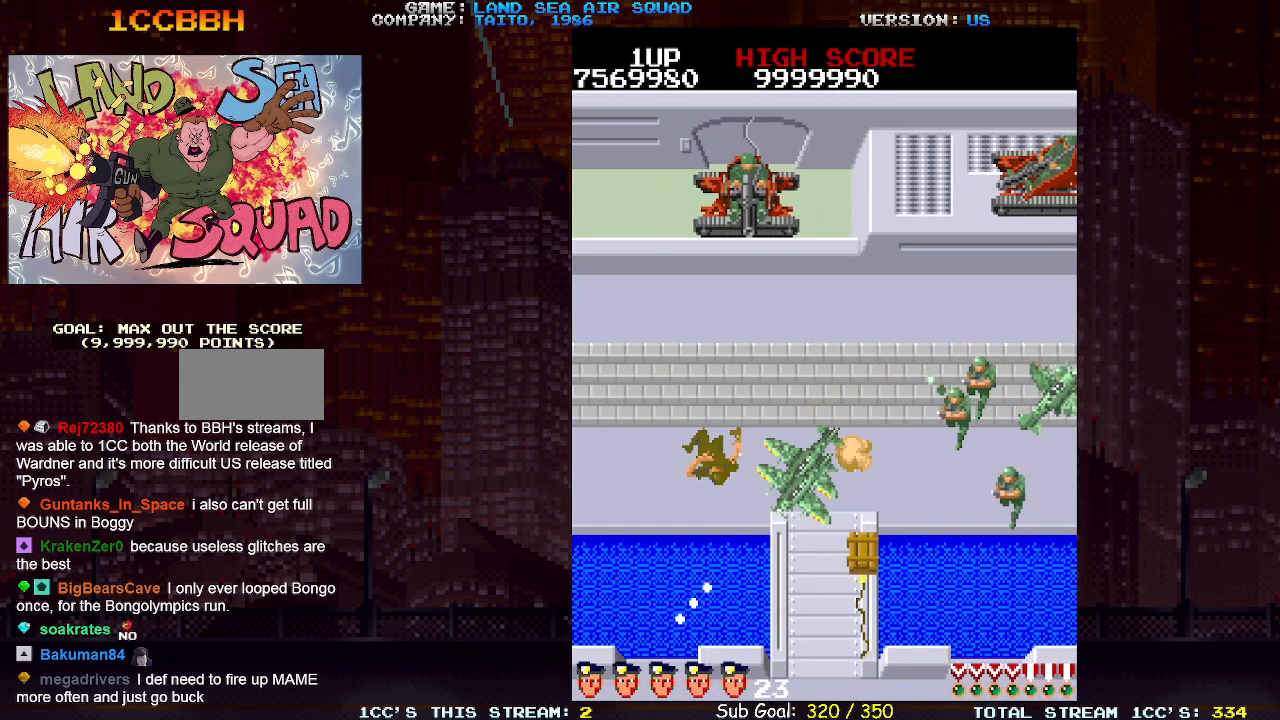
{"buttons": [], "left_stick": "center", "events": []}
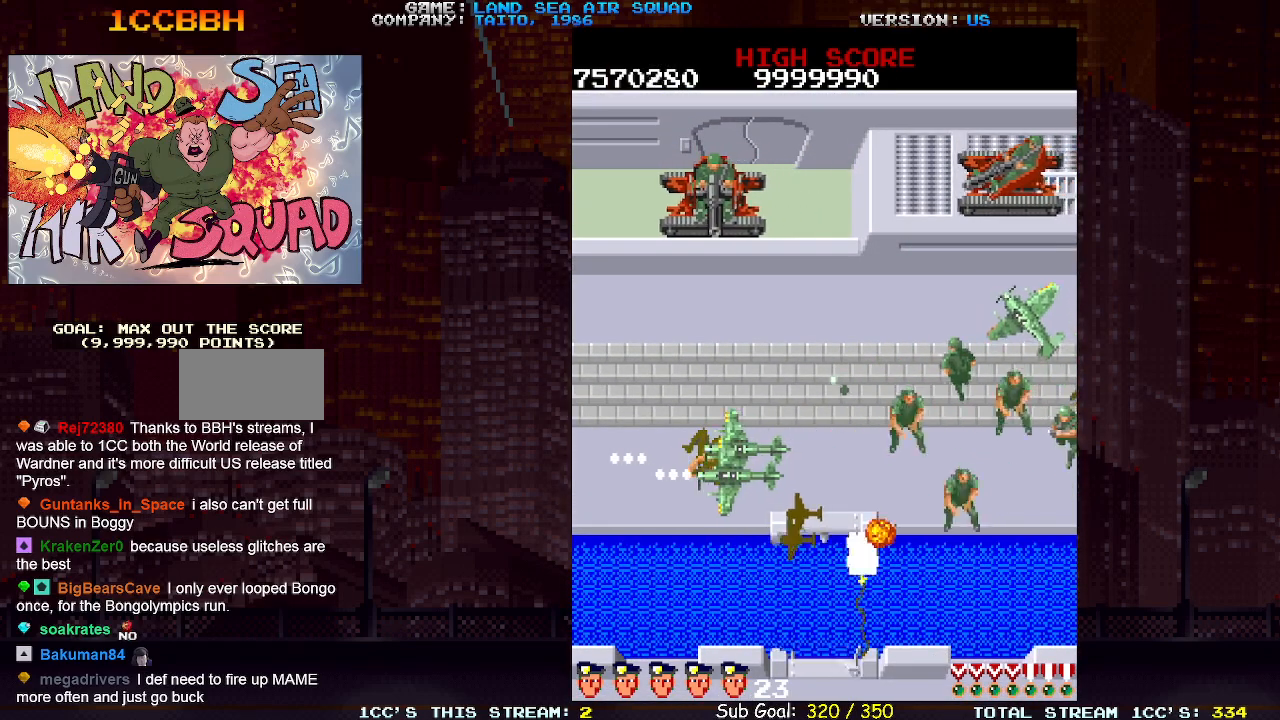
{"buttons": [], "left_stick": "center", "events": []}
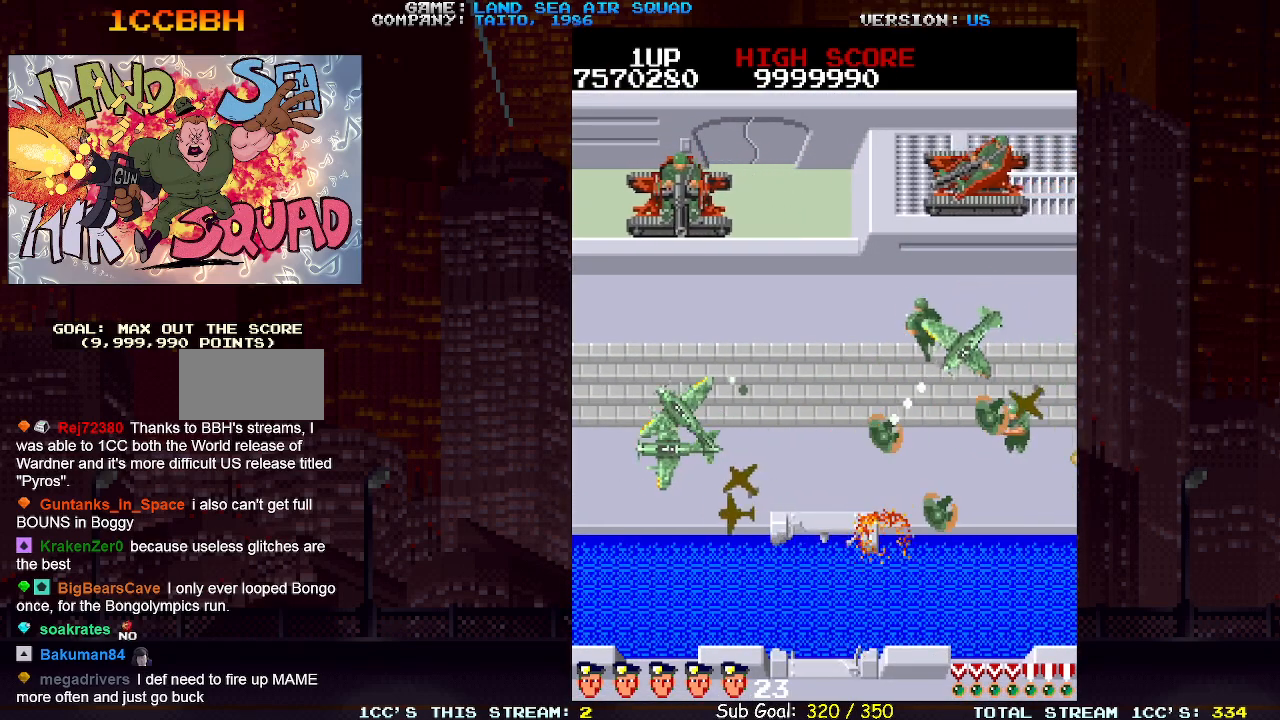
{"buttons": [], "left_stick": "center", "events": []}
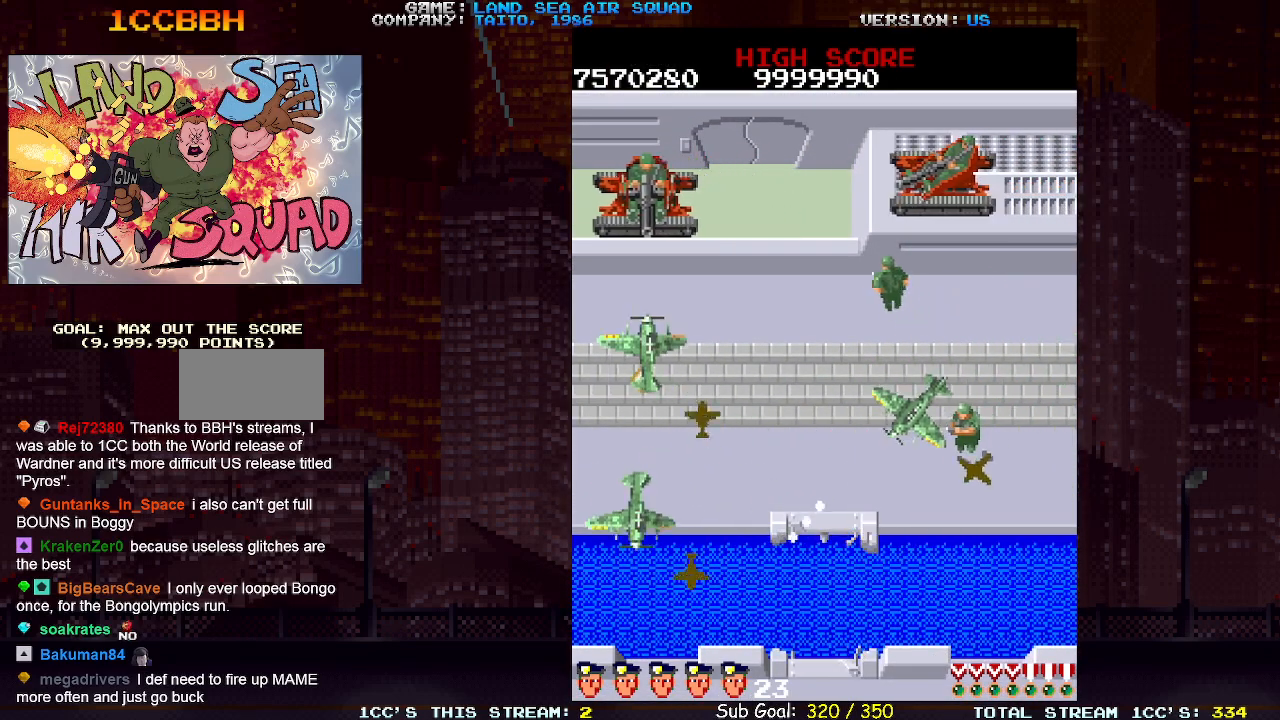
{"buttons": [], "left_stick": "right", "events": [[400, "left_stick", "right"]]}
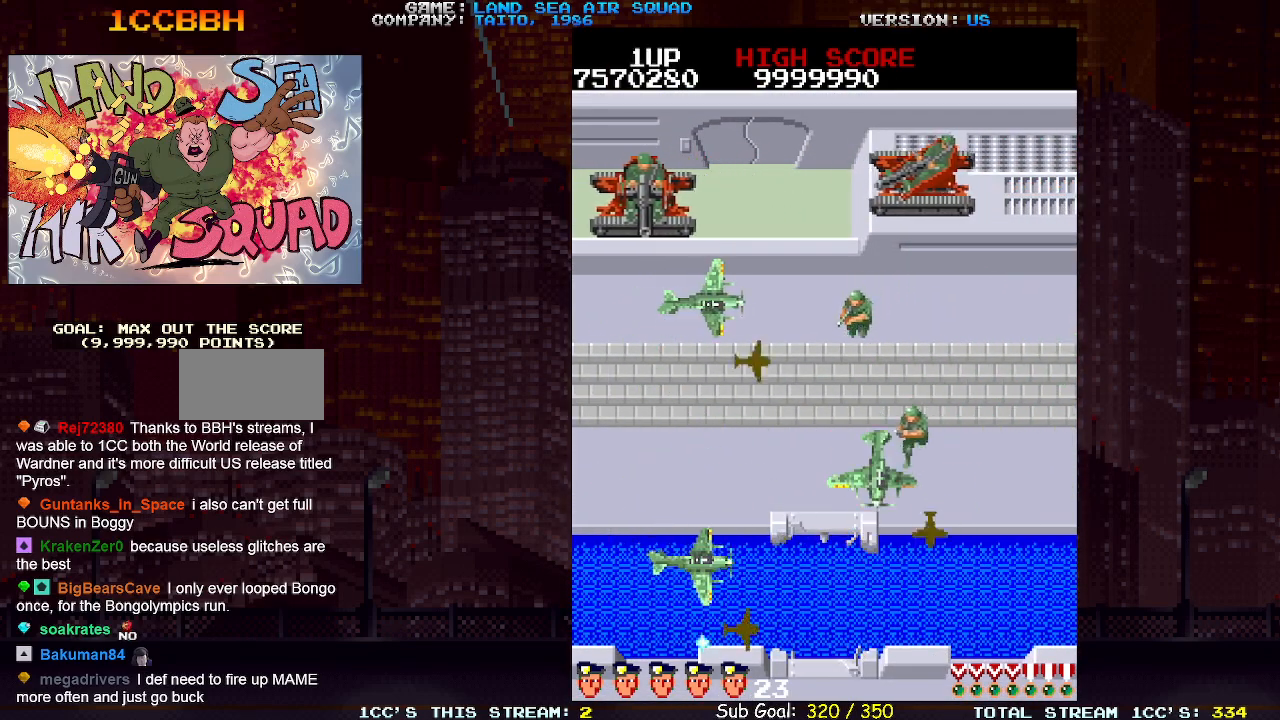
{"buttons": [], "left_stick": "right", "events": []}
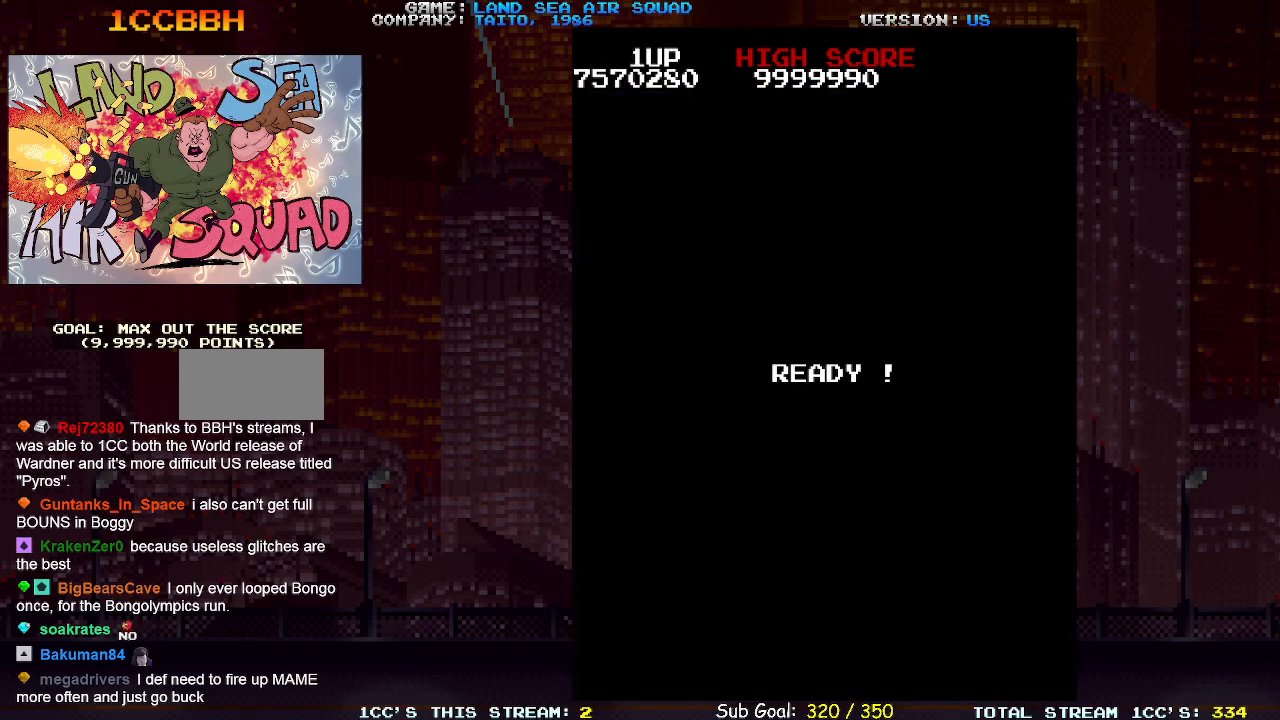
{"buttons": [], "left_stick": "down", "events": [[383, "left_stick", "down"]]}
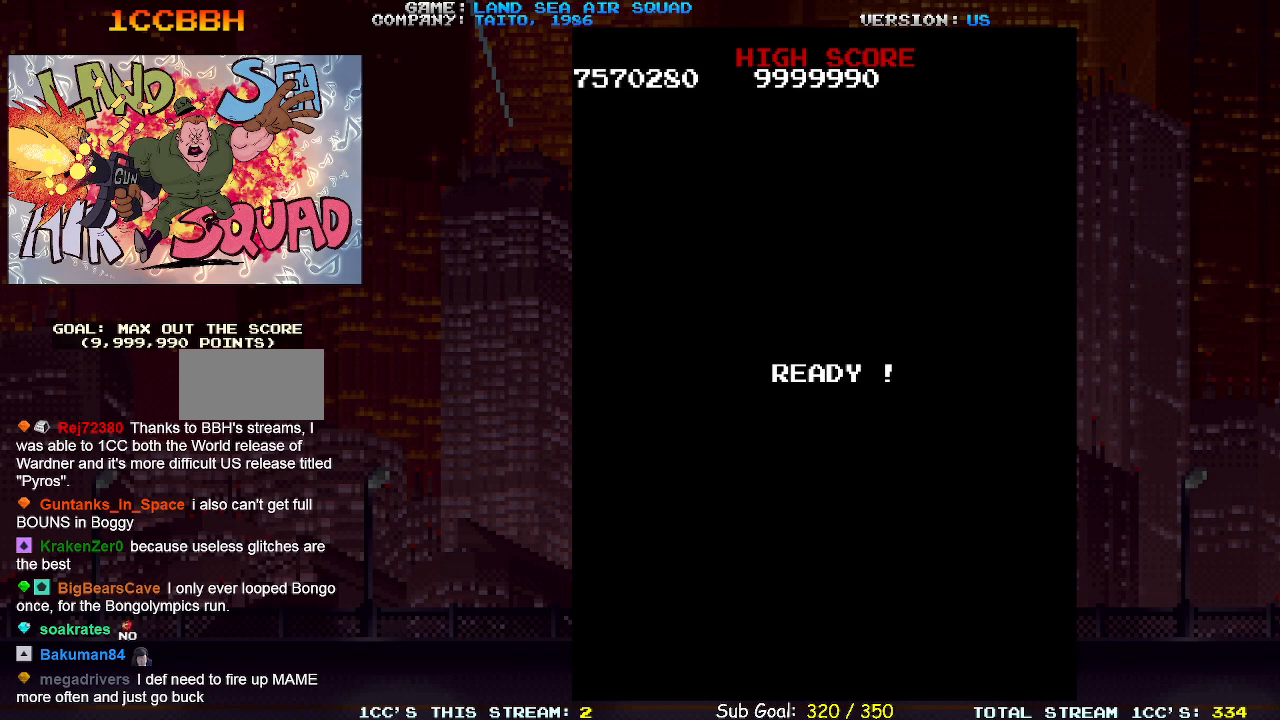
{"buttons": [], "left_stick": "down", "events": [[133, "left_stick", "down-right"], [483, "left_stick", "down"]]}
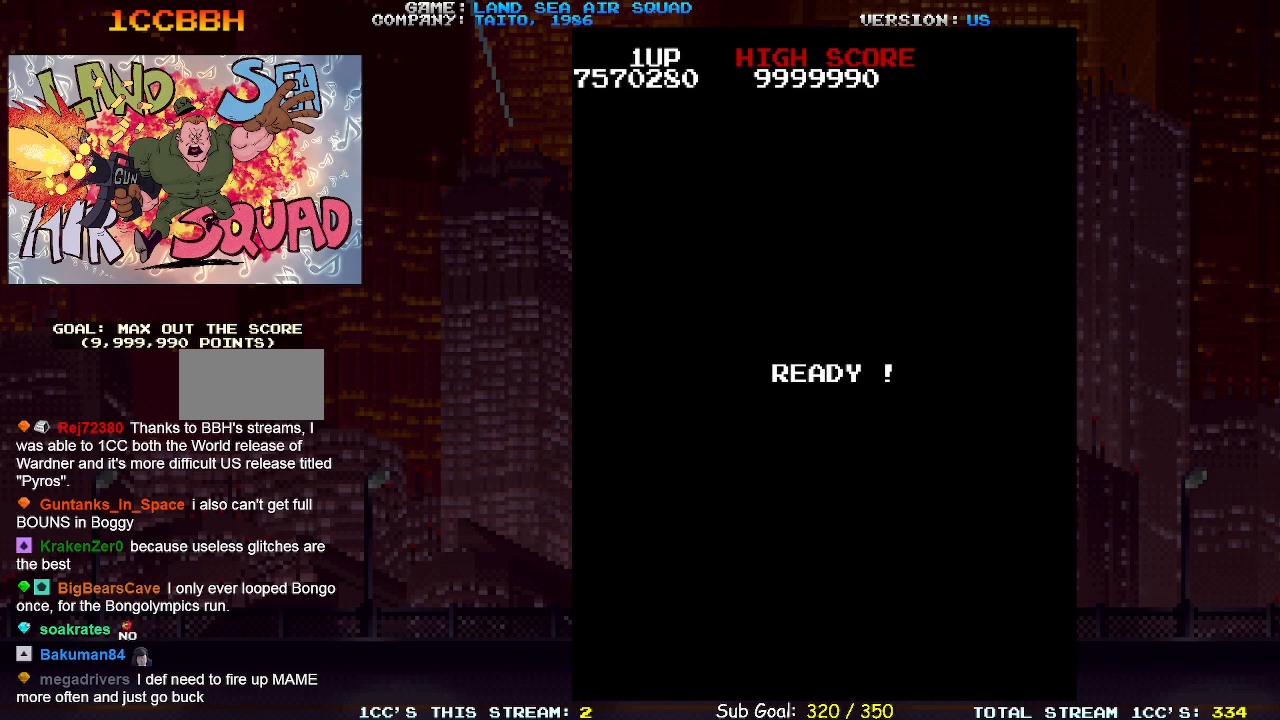
{"buttons": [], "left_stick": "center", "events": [[17, "left_stick", "center"]]}
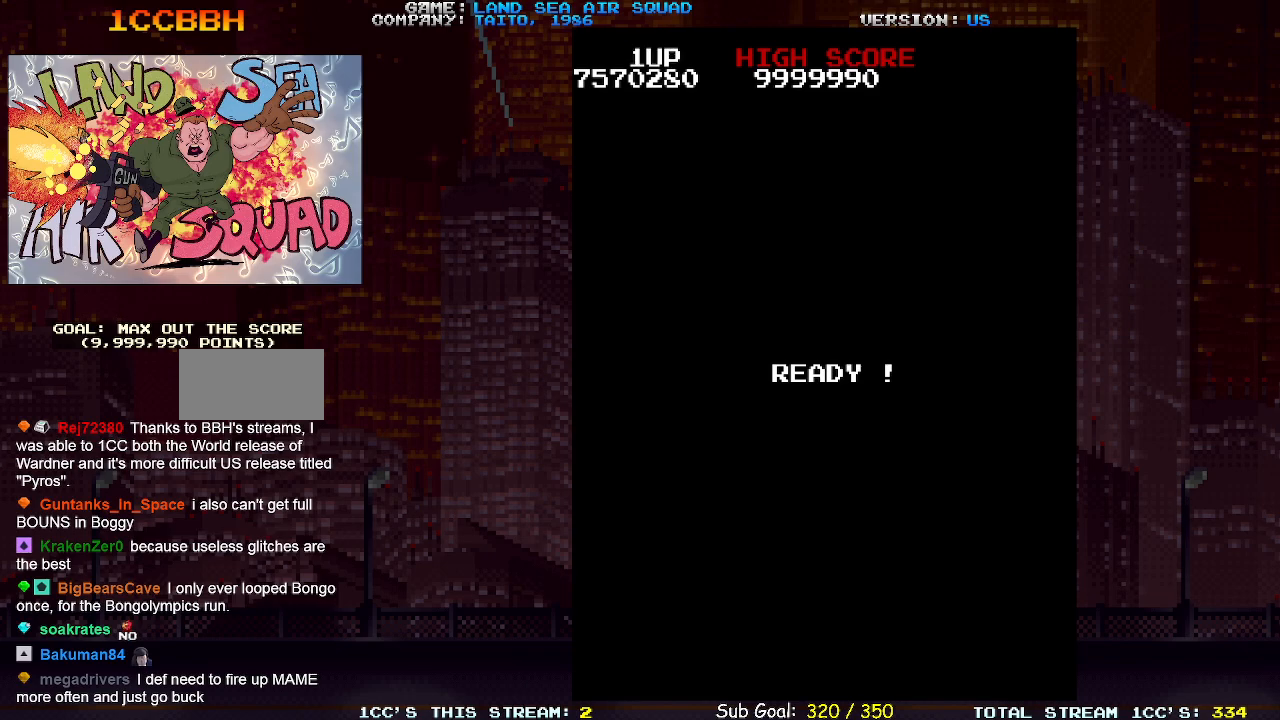
{"buttons": [], "left_stick": "up", "events": [[233, "left_stick", "up"]]}